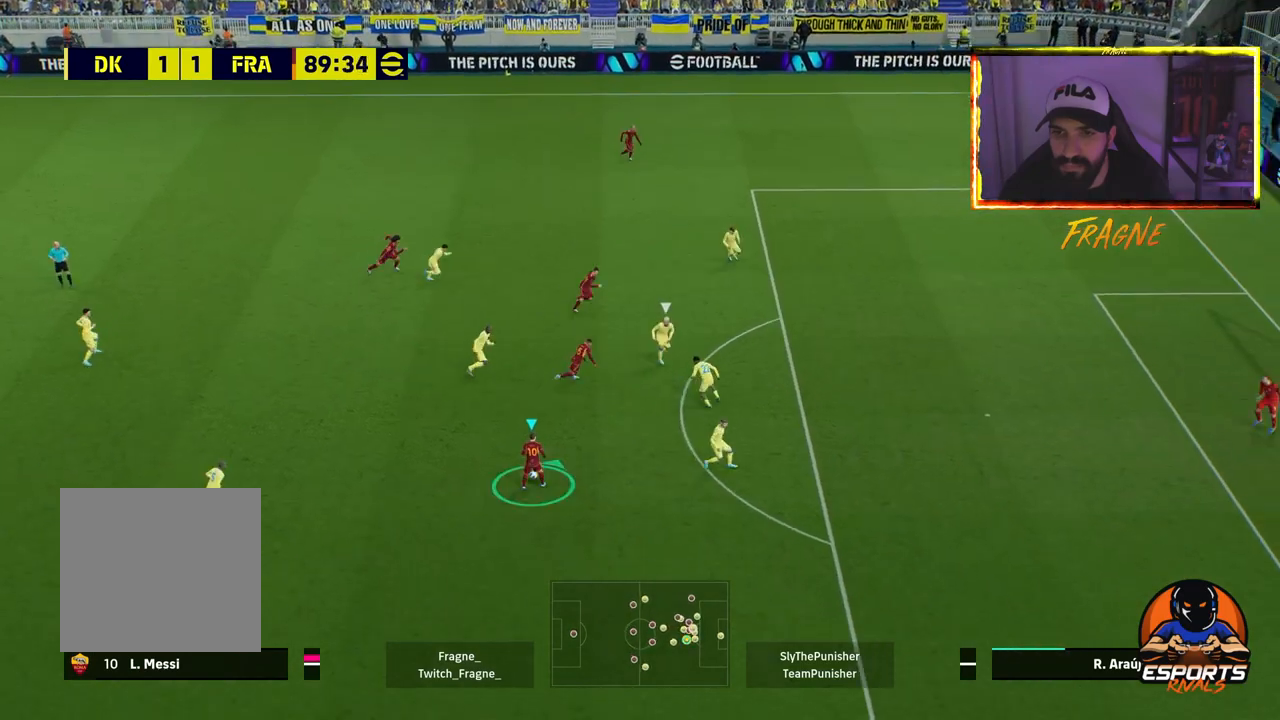
Gameplay with a controller (PlayStation layout); each line is a JSON object with the inputs held at the frame after it. "events" lists button and stick changes between this image and that frame as [ms after this image, input, new state], when the widget could be followed in between.
{"buttons": [], "left_stick": "up-right", "right_stick": "center", "events": [[133, "R2", "up"], [250, "R2", "down"], [250, "SQUARE", "down"], [417, "SQUARE", "up"], [433, "R2", "up"]]}
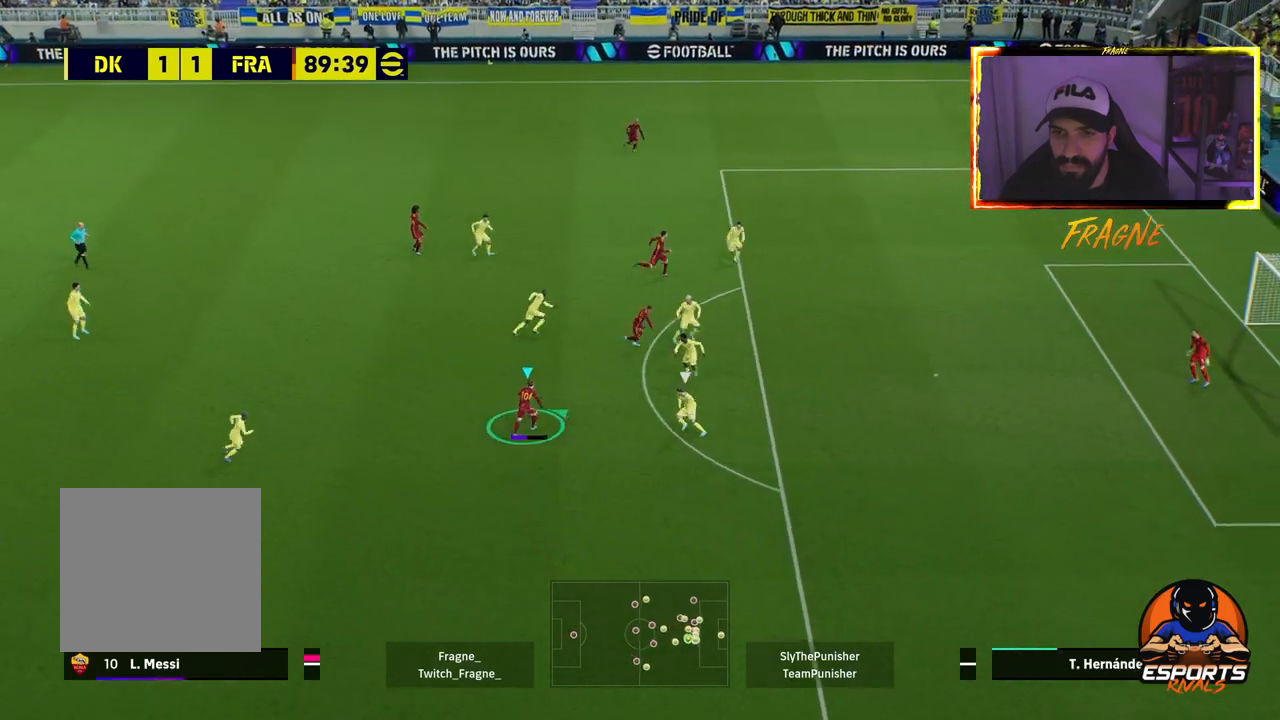
{"buttons": ["R2"], "left_stick": "up-right", "right_stick": "center", "events": [[417, "R2", "down"]]}
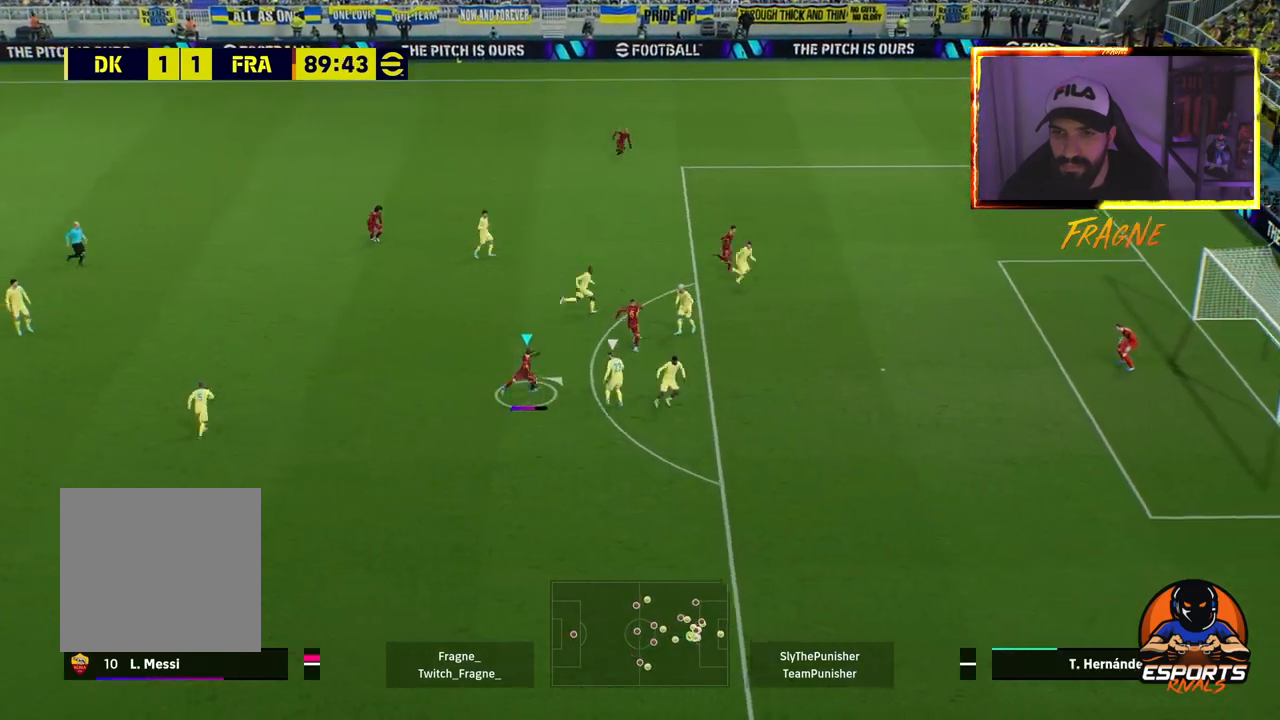
{"buttons": ["R2"], "left_stick": "up-right", "right_stick": "center", "events": []}
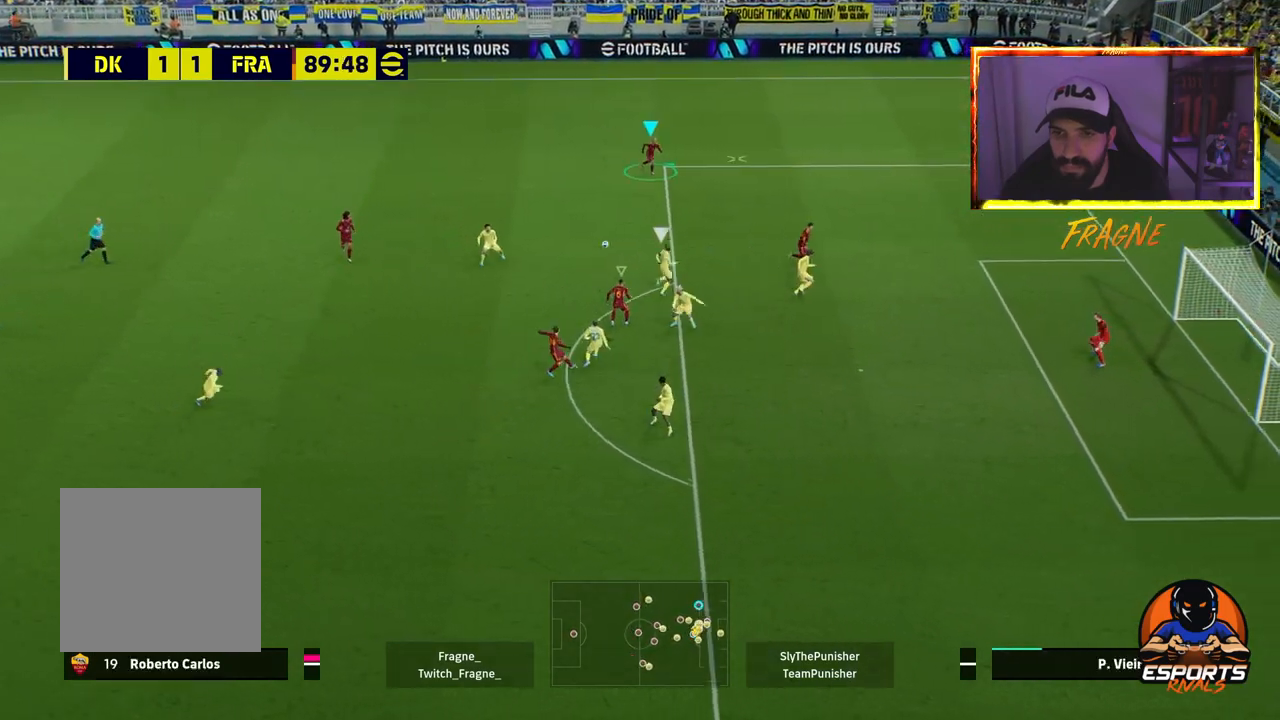
{"buttons": ["R2"], "left_stick": "up-right", "right_stick": "center", "events": []}
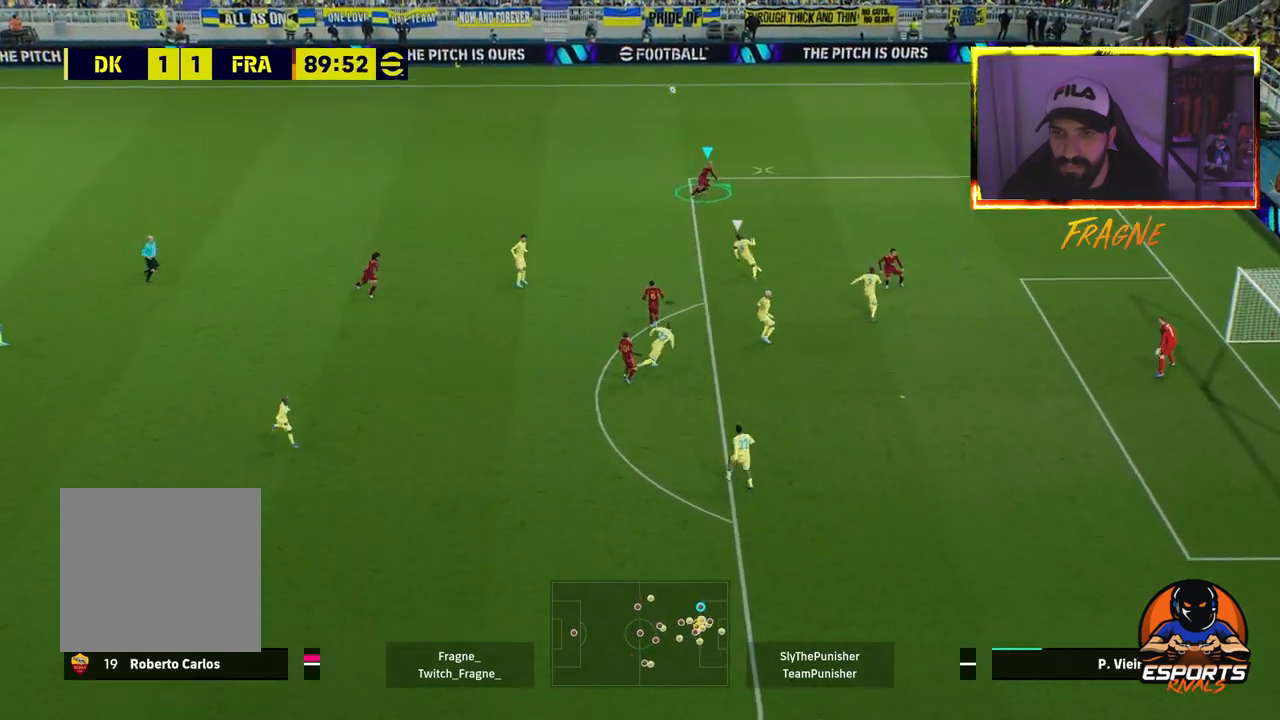
{"buttons": ["R2"], "left_stick": "up-right", "right_stick": "center", "events": []}
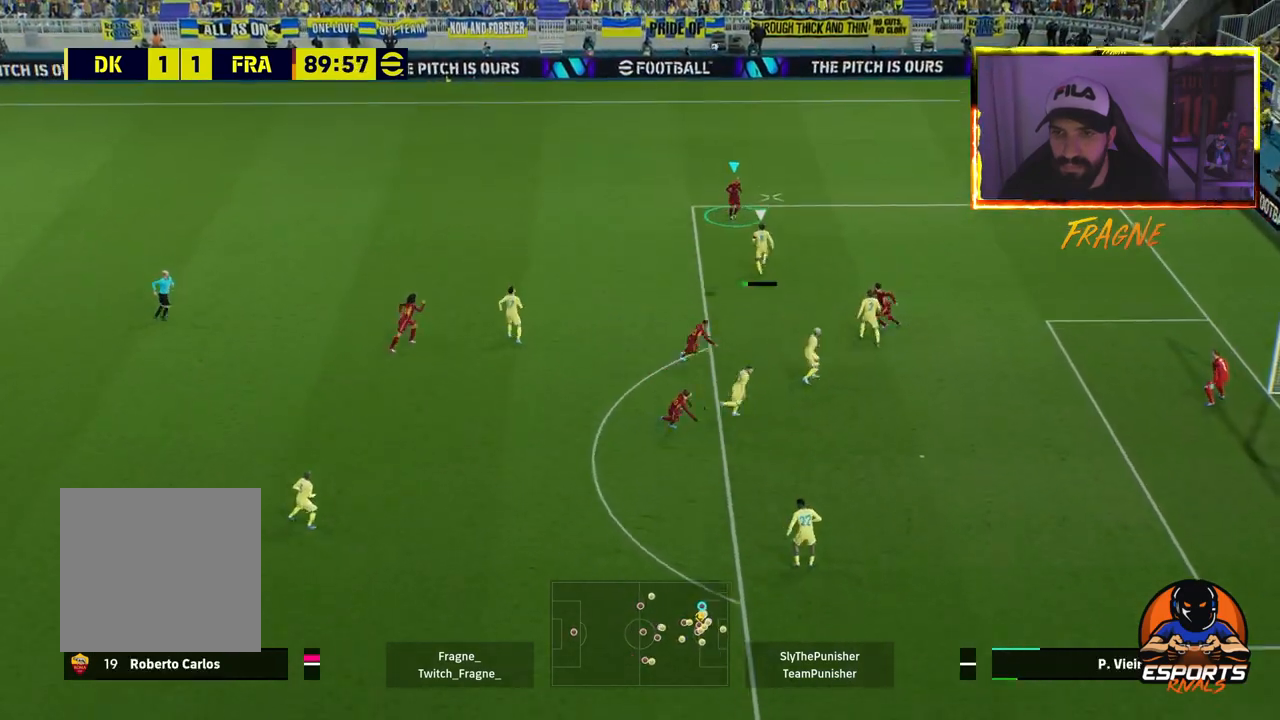
{"buttons": ["R2"], "left_stick": "down", "right_stick": "center", "events": [[33, "CROSS", "down"], [50, "left_stick", "down-right"], [183, "CROSS", "up"], [483, "left_stick", "down"]]}
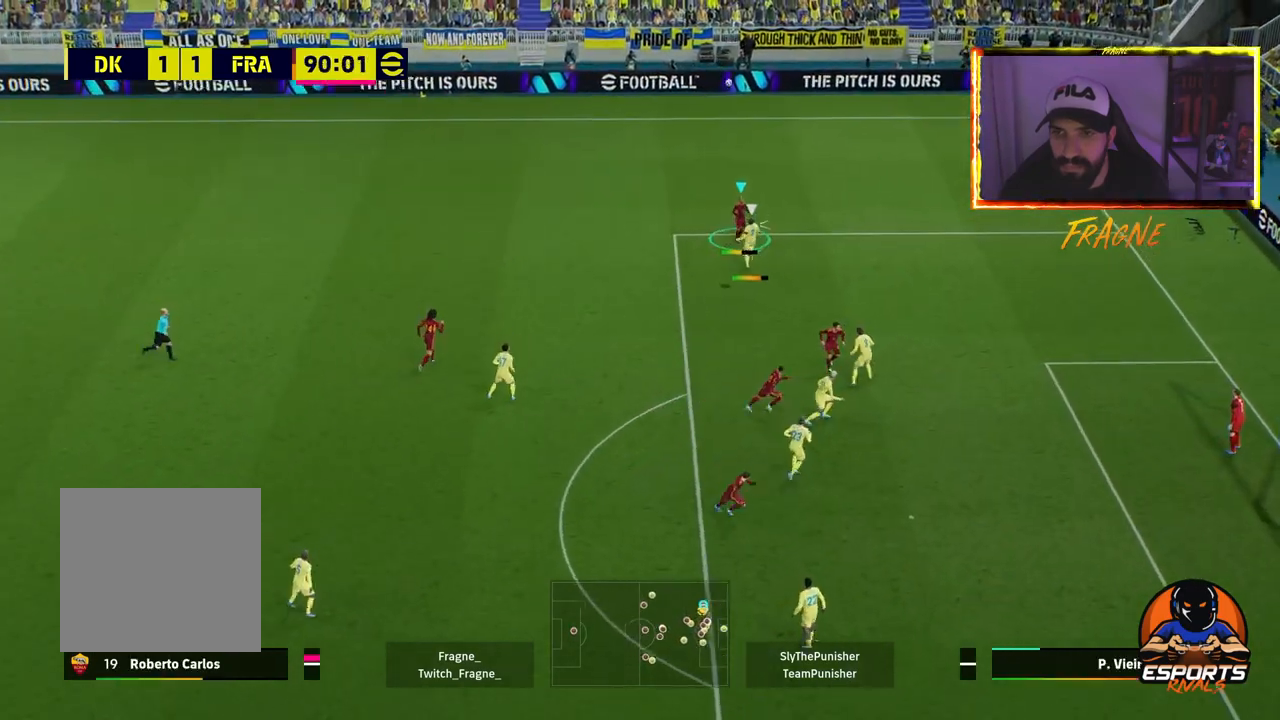
{"buttons": ["R2"], "left_stick": "down", "right_stick": "center", "events": []}
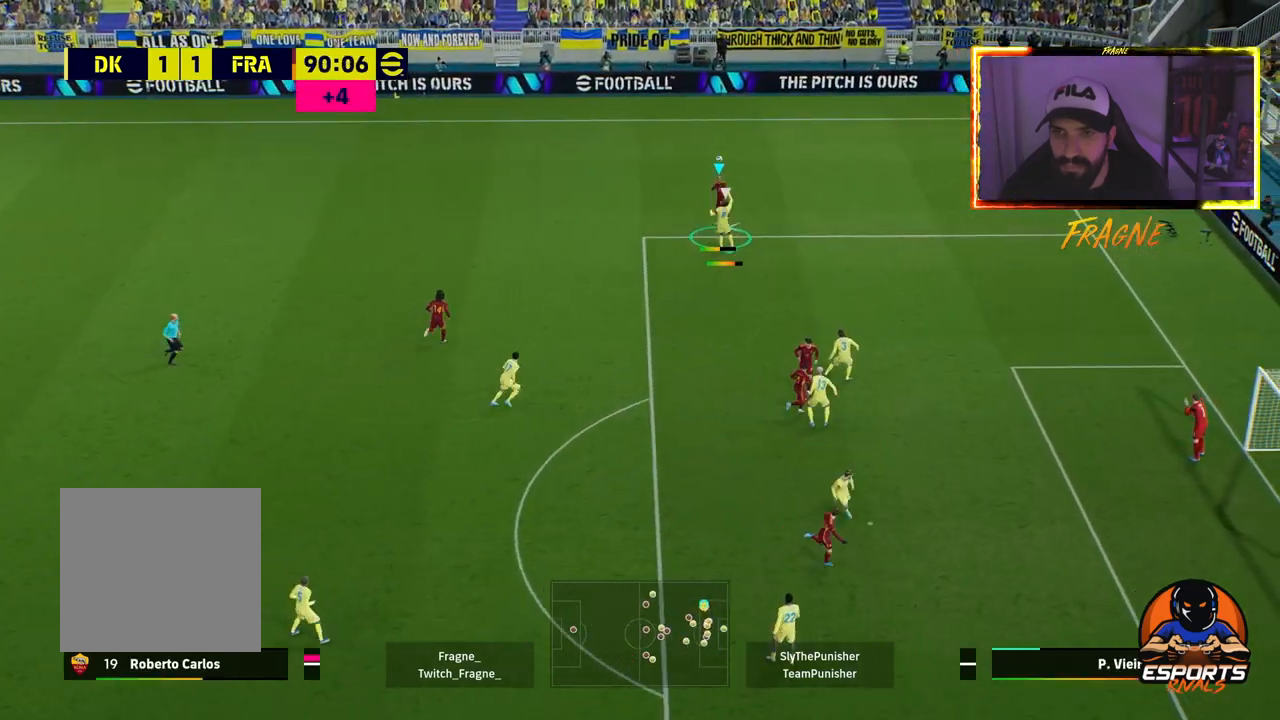
{"buttons": ["R2"], "left_stick": "up", "right_stick": "center", "events": [[367, "left_stick", "up"]]}
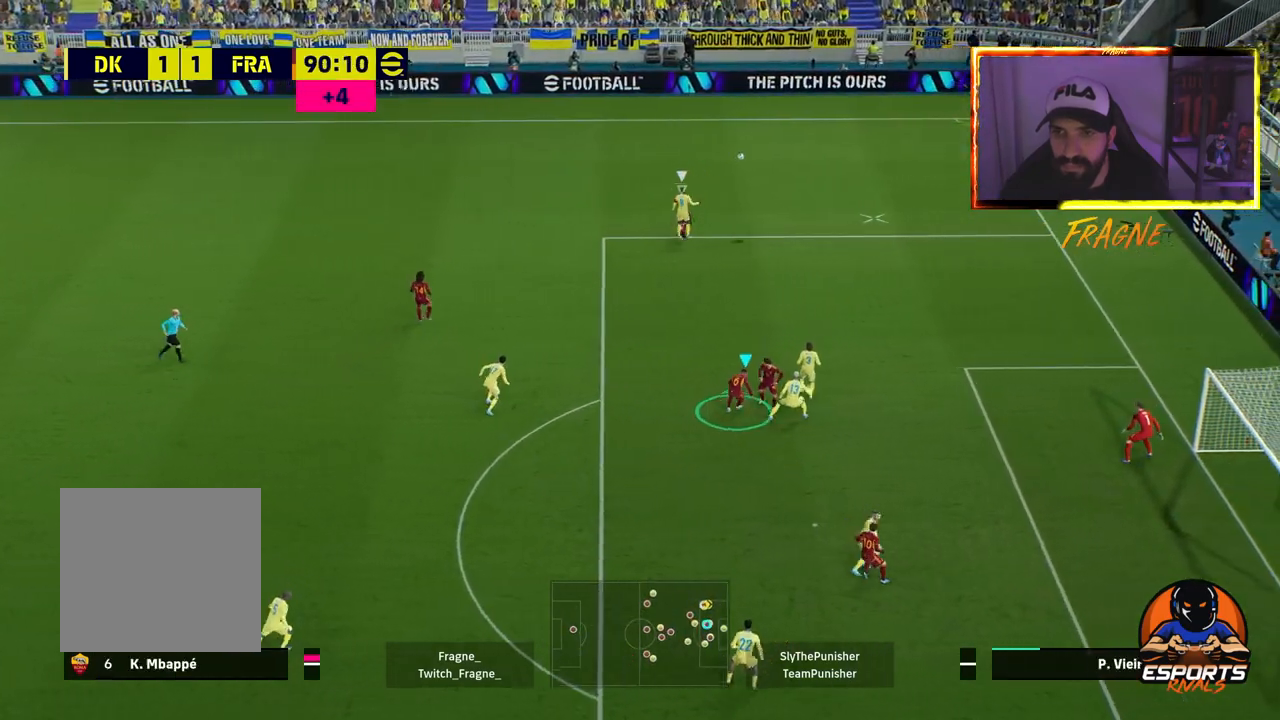
{"buttons": ["R2"], "left_stick": "up", "right_stick": "center", "events": []}
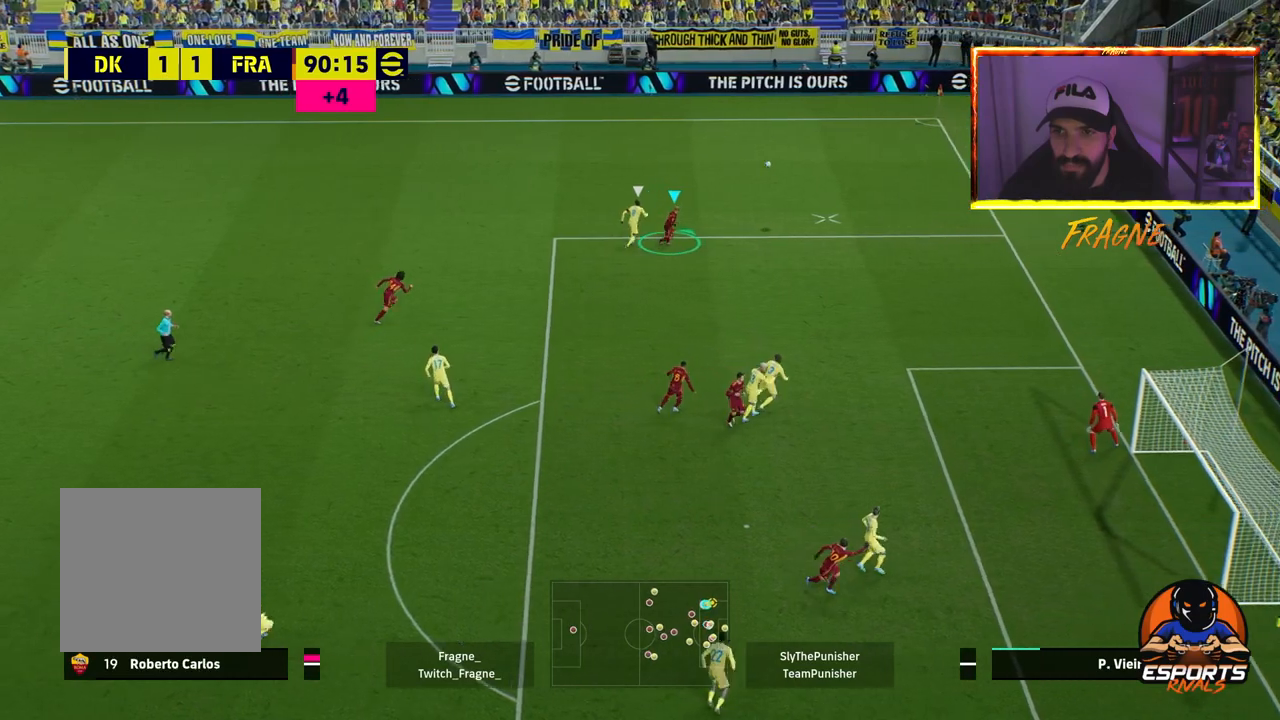
{"buttons": ["R2"], "left_stick": "up-right", "right_stick": "center", "events": [[283, "left_stick", "up-right"]]}
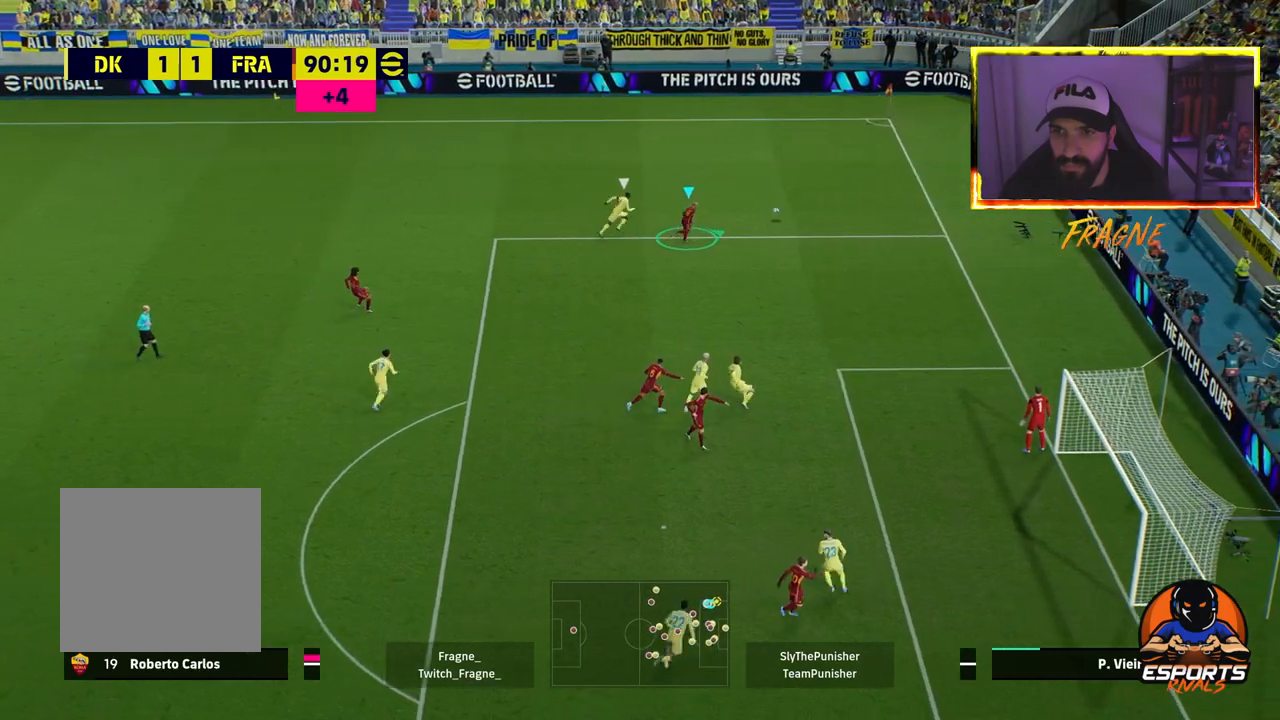
{"buttons": [], "left_stick": "up-right", "right_stick": "center", "events": [[450, "R2", "up"]]}
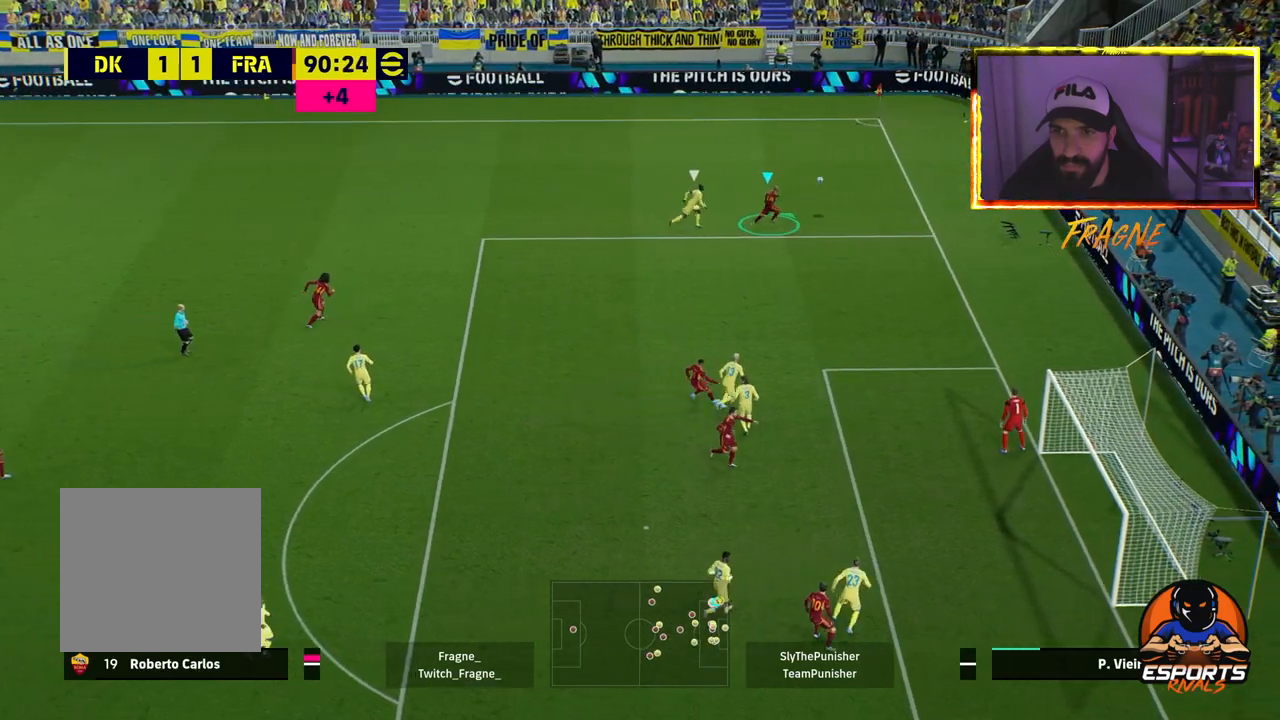
{"buttons": ["L1"], "left_stick": "up-left", "right_stick": "center", "events": [[33, "left_stick", "up"], [133, "L1", "down"], [183, "left_stick", "up-left"]]}
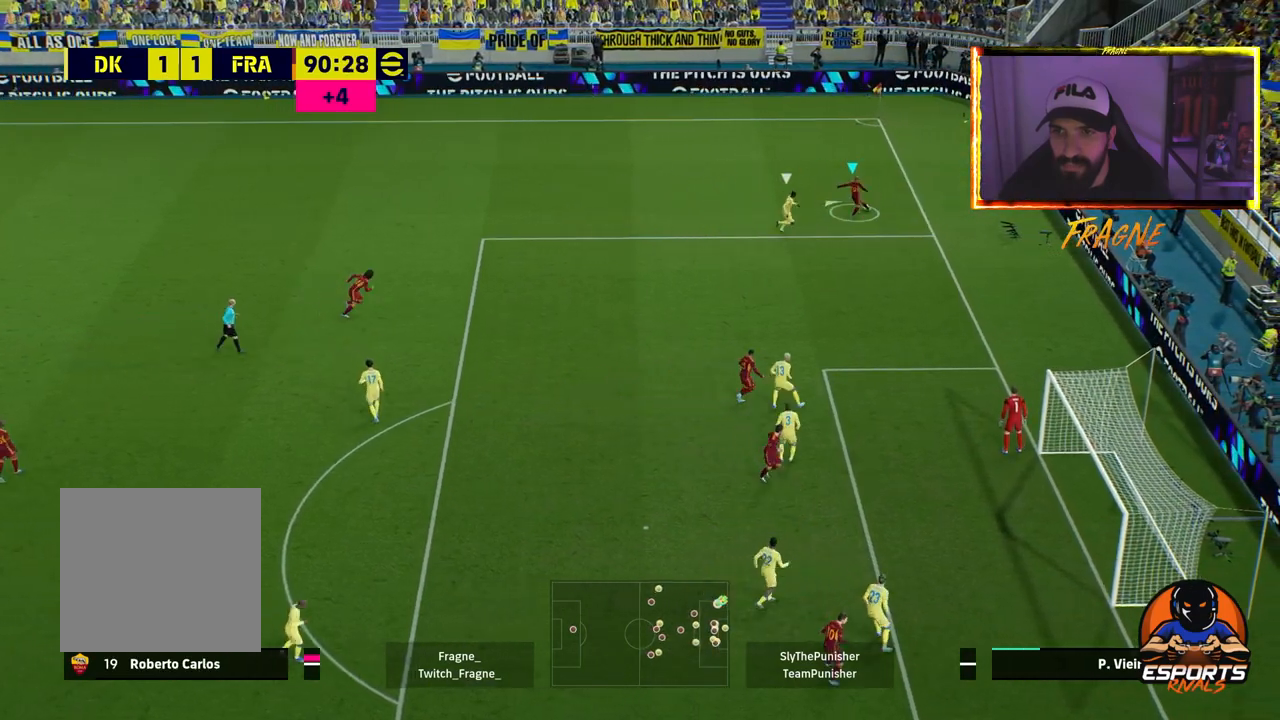
{"buttons": [], "left_stick": "left", "right_stick": "center", "events": [[183, "L1", "up"], [233, "left_stick", "left"], [283, "CROSS", "down"], [417, "CROSS", "up"]]}
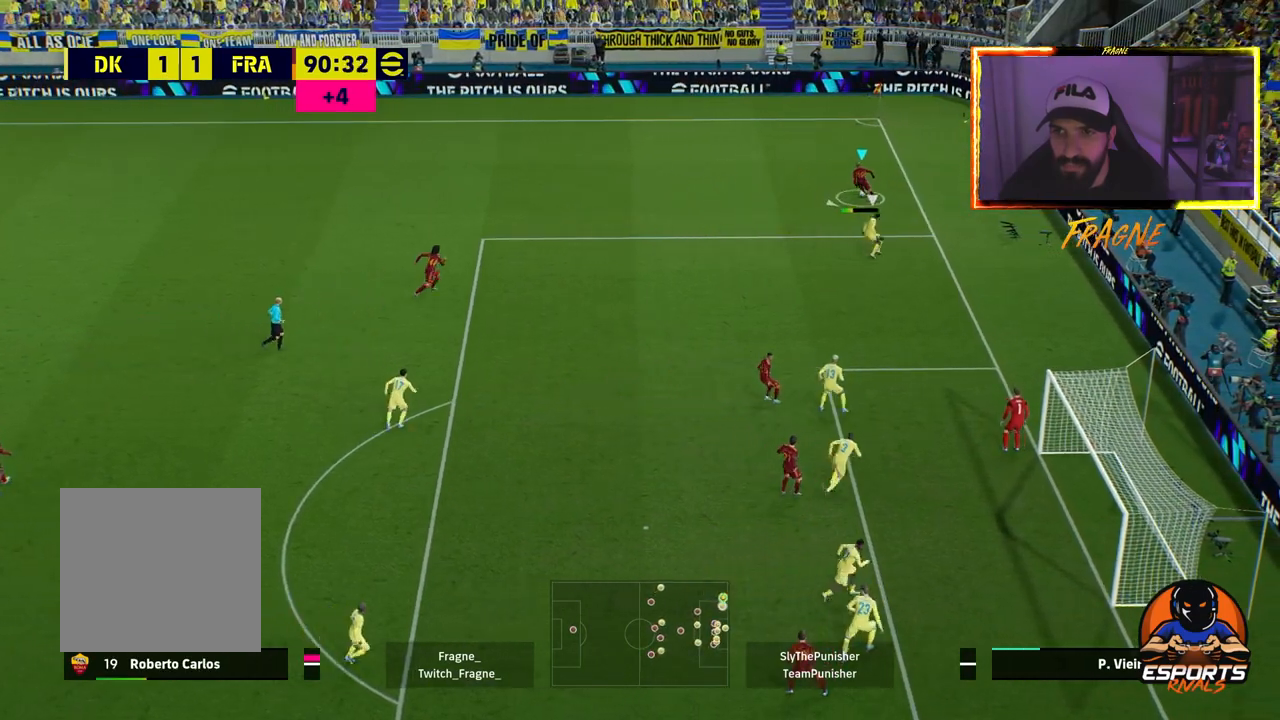
{"buttons": [], "left_stick": "down", "right_stick": "center", "events": [[250, "left_stick", "down-left"], [483, "left_stick", "down"]]}
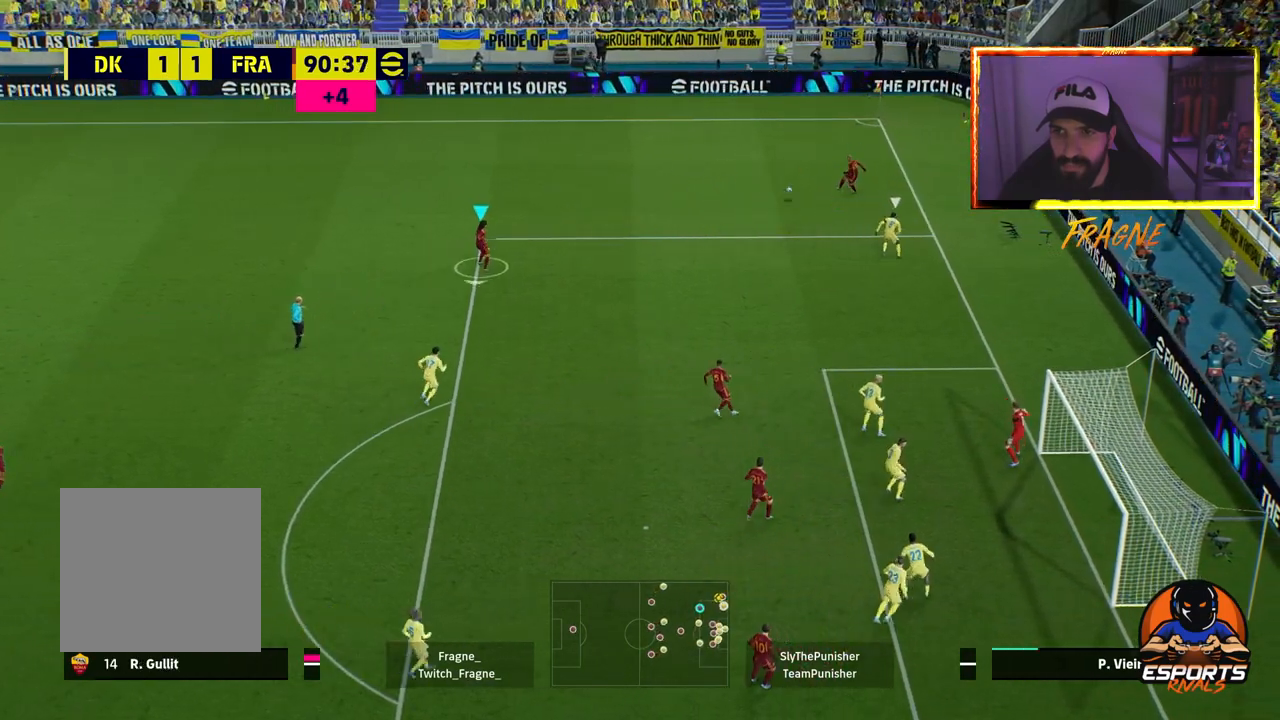
{"buttons": [], "left_stick": "down-right", "right_stick": "center", "events": [[400, "left_stick", "down-right"]]}
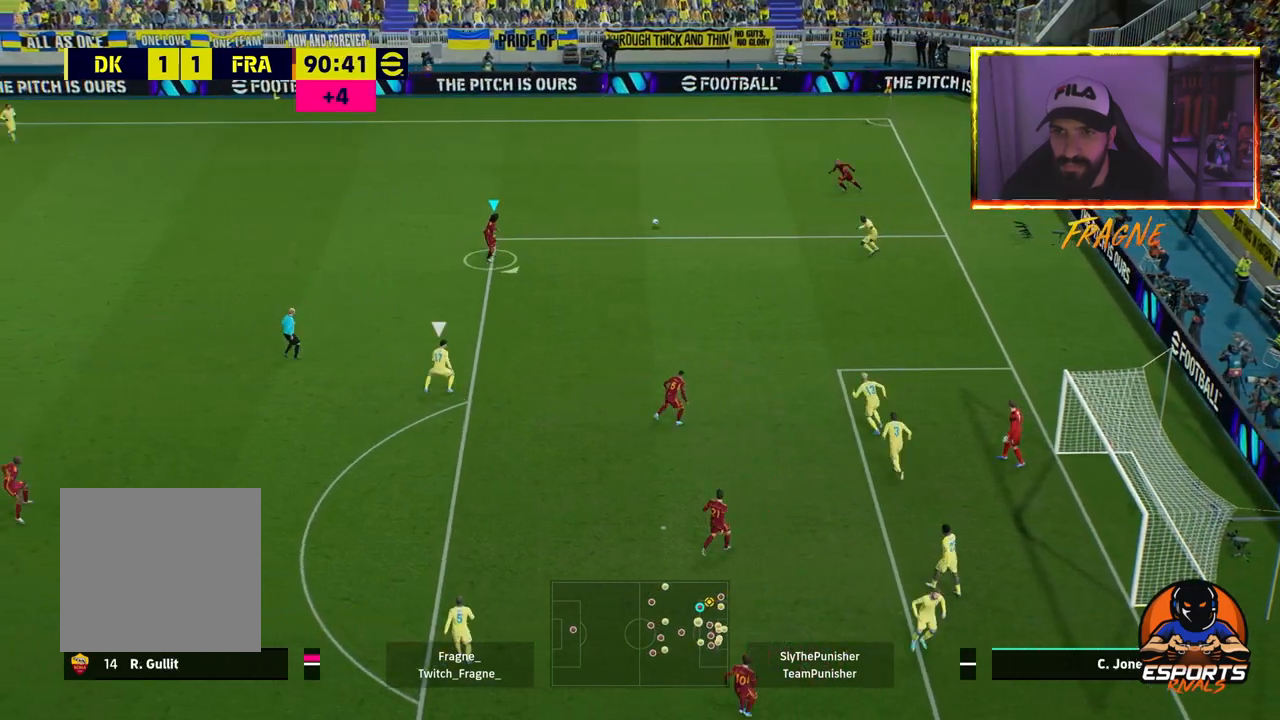
{"buttons": ["R1", "R2"], "left_stick": "down-right", "right_stick": "center", "events": [[17, "CROSS", "down"], [183, "CROSS", "up"], [450, "R2", "down"], [467, "R1", "down"]]}
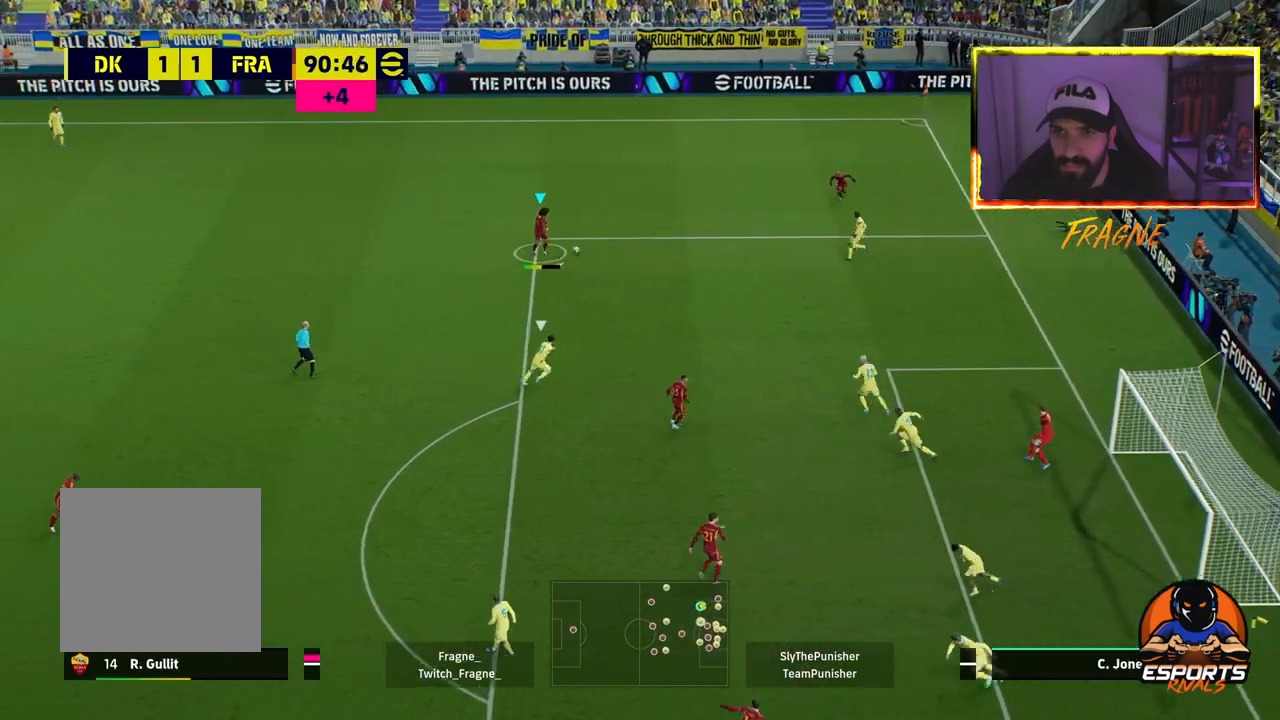
{"buttons": ["R2"], "left_stick": "down-left", "right_stick": "center", "events": [[17, "left_stick", "down-left"], [283, "R1", "up"]]}
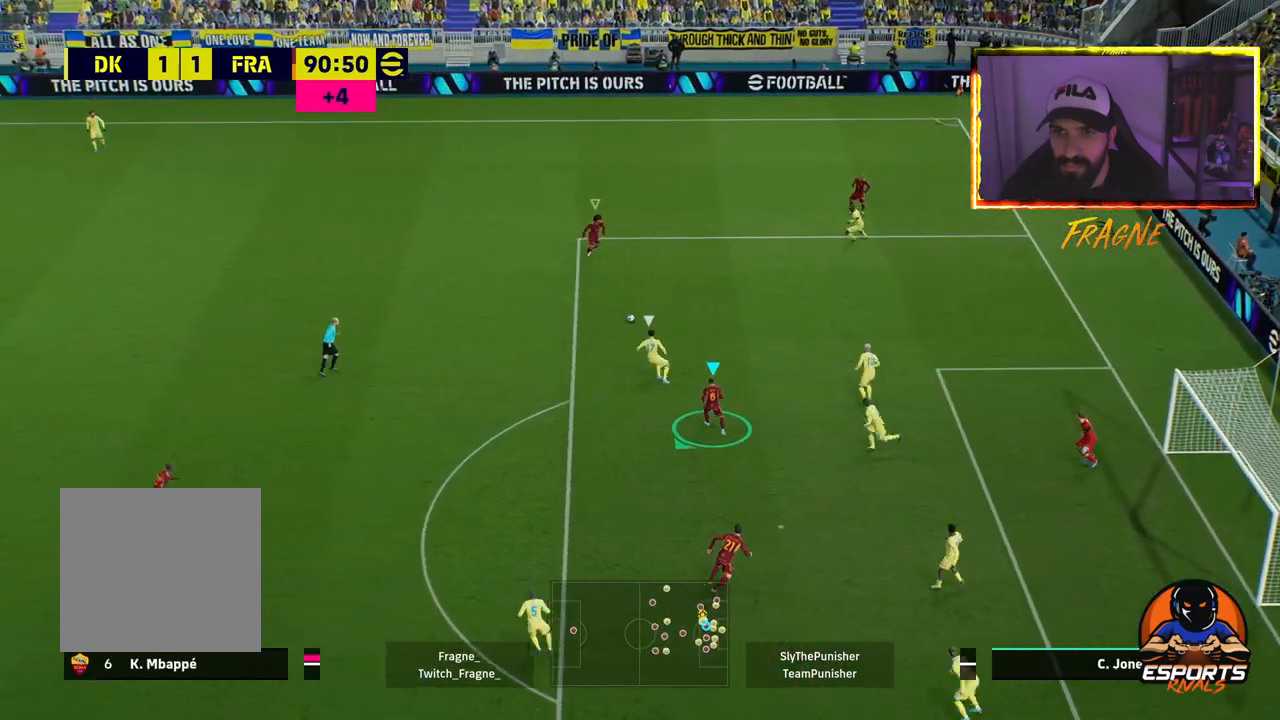
{"buttons": ["CROSS", "L1", "R2"], "left_stick": "left", "right_stick": "center", "events": [[217, "left_stick", "left"], [350, "CROSS", "down"], [400, "L1", "down"]]}
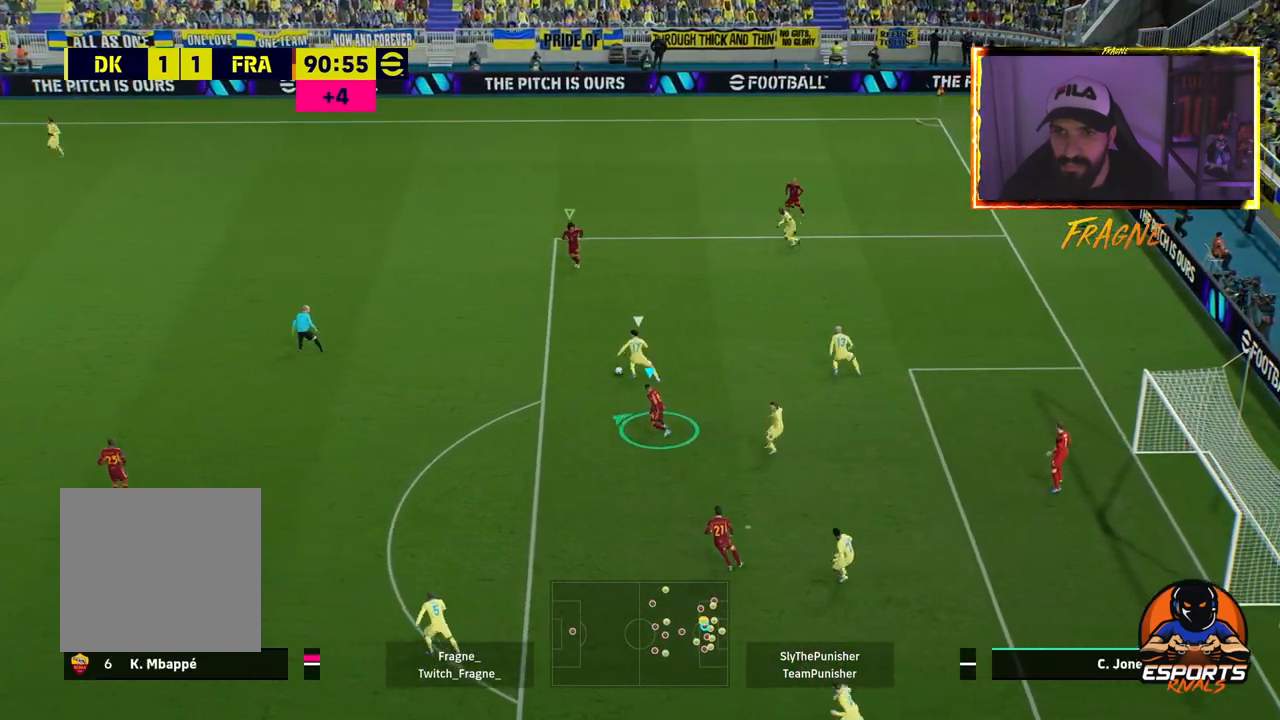
{"buttons": ["CROSS", "R2"], "left_stick": "up", "right_stick": "center", "events": [[50, "L1", "up"], [67, "left_stick", "up-left"], [167, "left_stick", "up"]]}
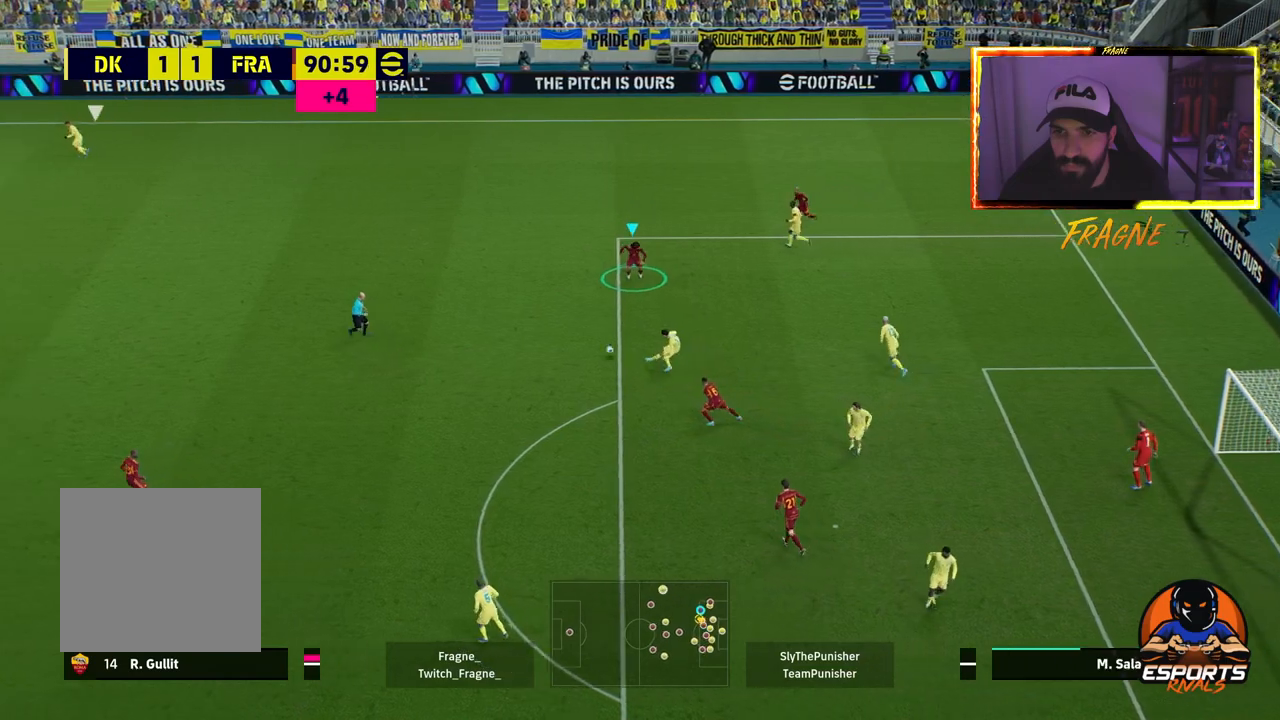
{"buttons": ["CROSS", "R2"], "left_stick": "up-right", "right_stick": "center", "events": [[67, "L1", "down"], [217, "L1", "up"], [217, "left_stick", "up-right"]]}
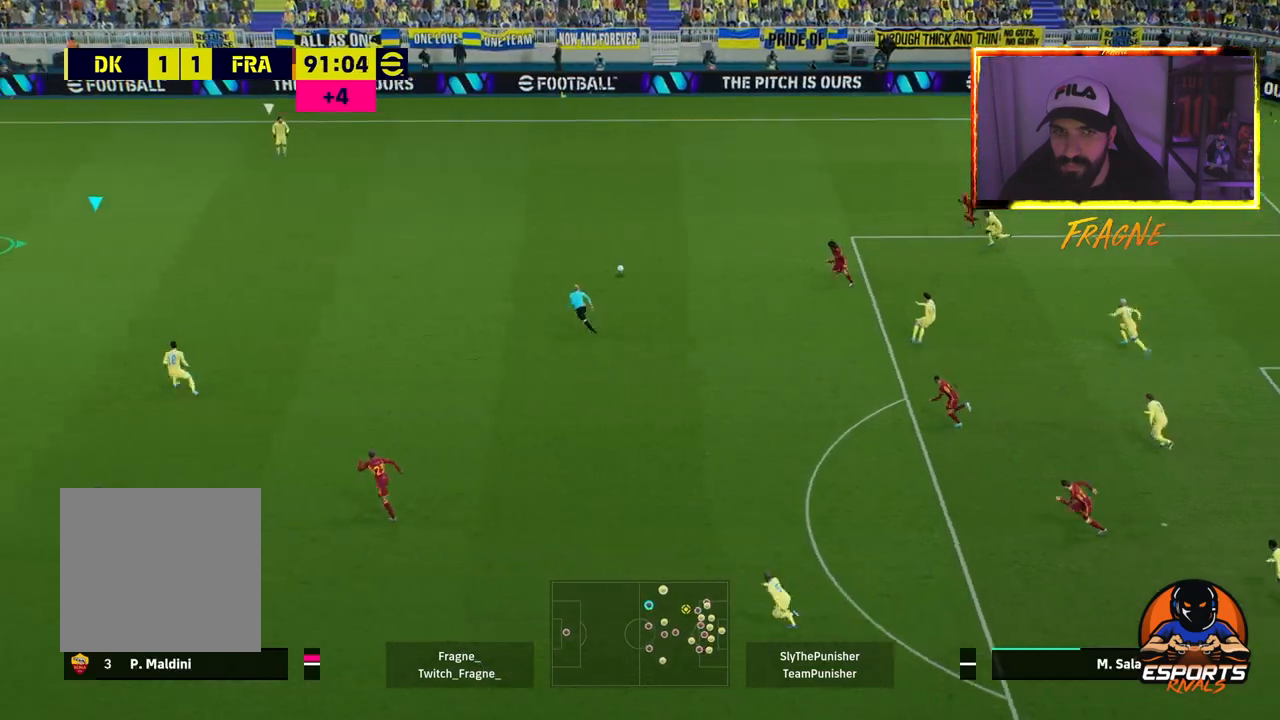
{"buttons": ["CROSS", "R2"], "left_stick": "up-right", "right_stick": "center", "events": []}
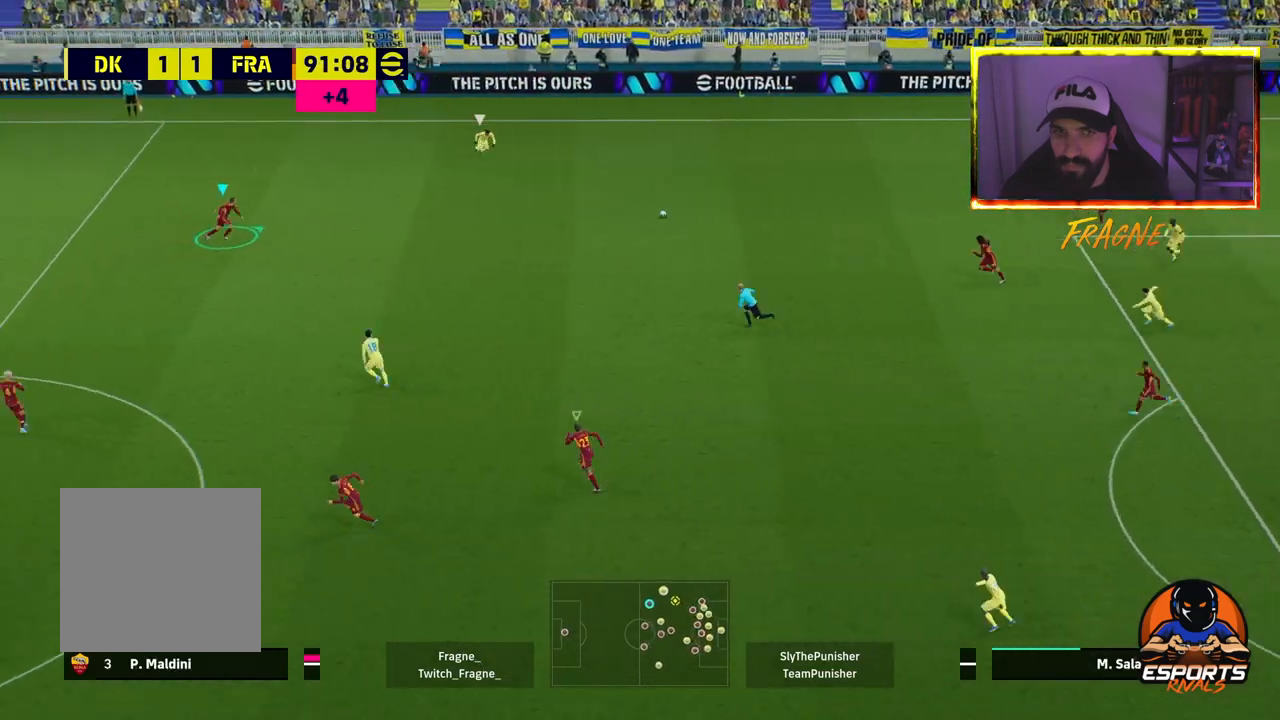
{"buttons": ["CROSS", "R2"], "left_stick": "up-right", "right_stick": "center", "events": []}
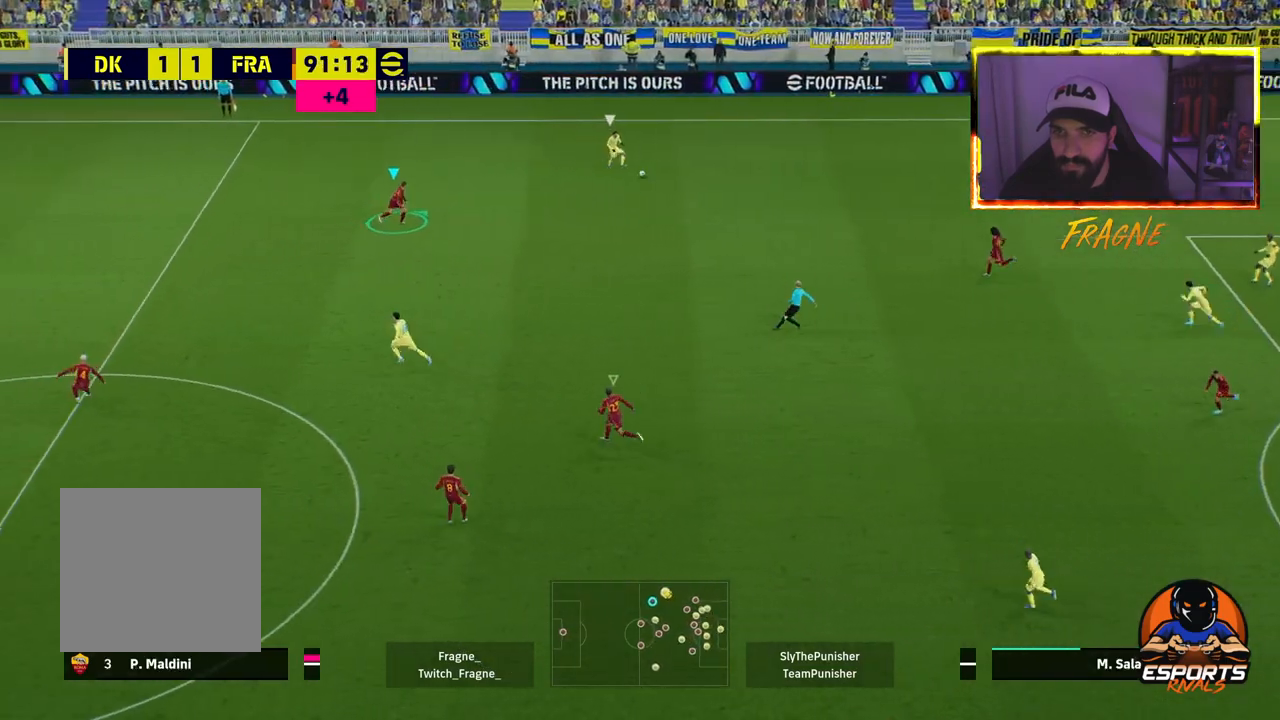
{"buttons": ["L2"], "left_stick": "down", "right_stick": "center", "events": [[233, "left_stick", "up"], [283, "CROSS", "up"], [283, "L2", "down"], [350, "R2", "up"], [450, "left_stick", "down"]]}
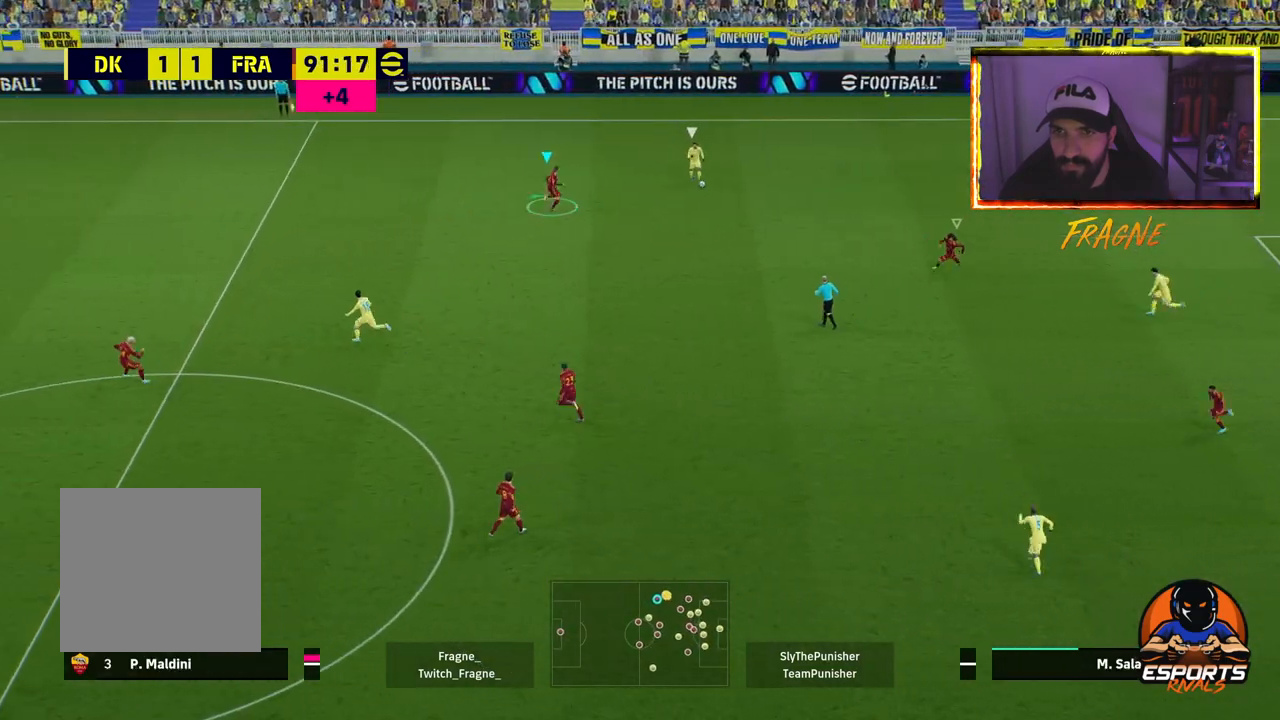
{"buttons": ["CROSS", "L2", "R2"], "left_stick": "down", "right_stick": "center", "events": [[217, "R2", "down"], [317, "CROSS", "down"]]}
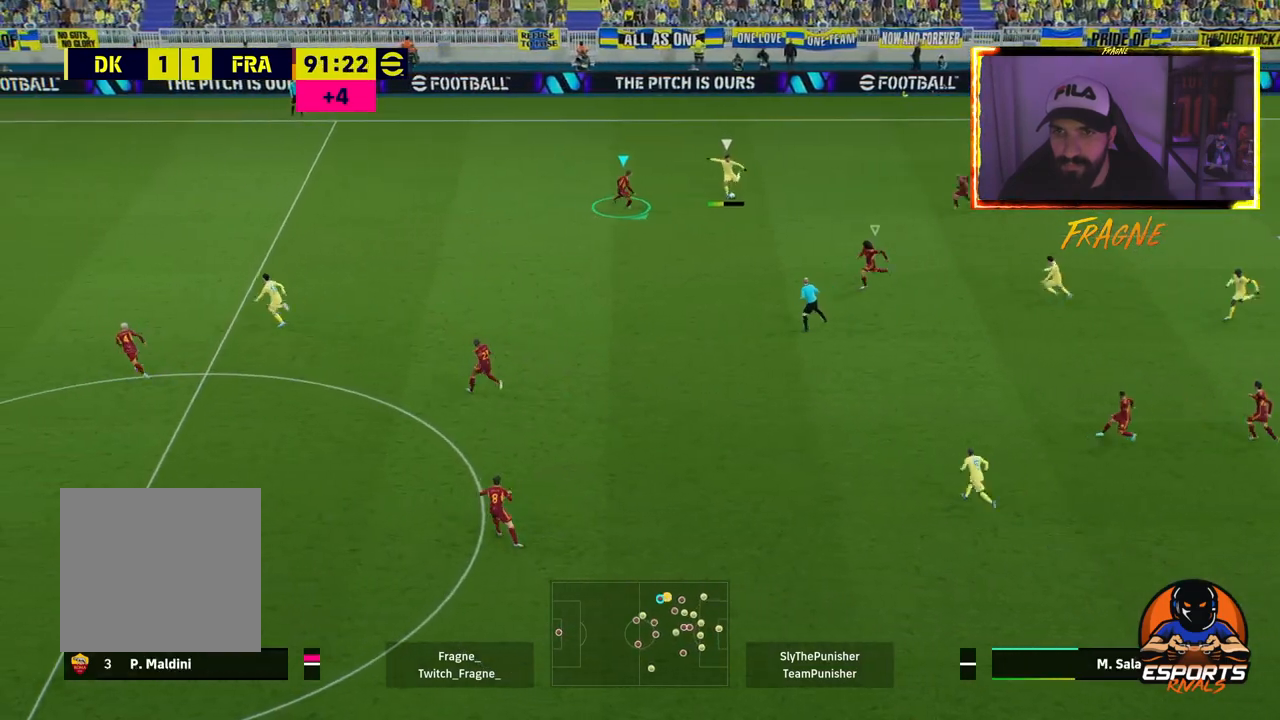
{"buttons": ["CROSS", "R2"], "left_stick": "down-right", "right_stick": "center", "events": [[83, "L2", "up"], [150, "left_stick", "down-right"], [283, "L1", "down"], [433, "L1", "up"]]}
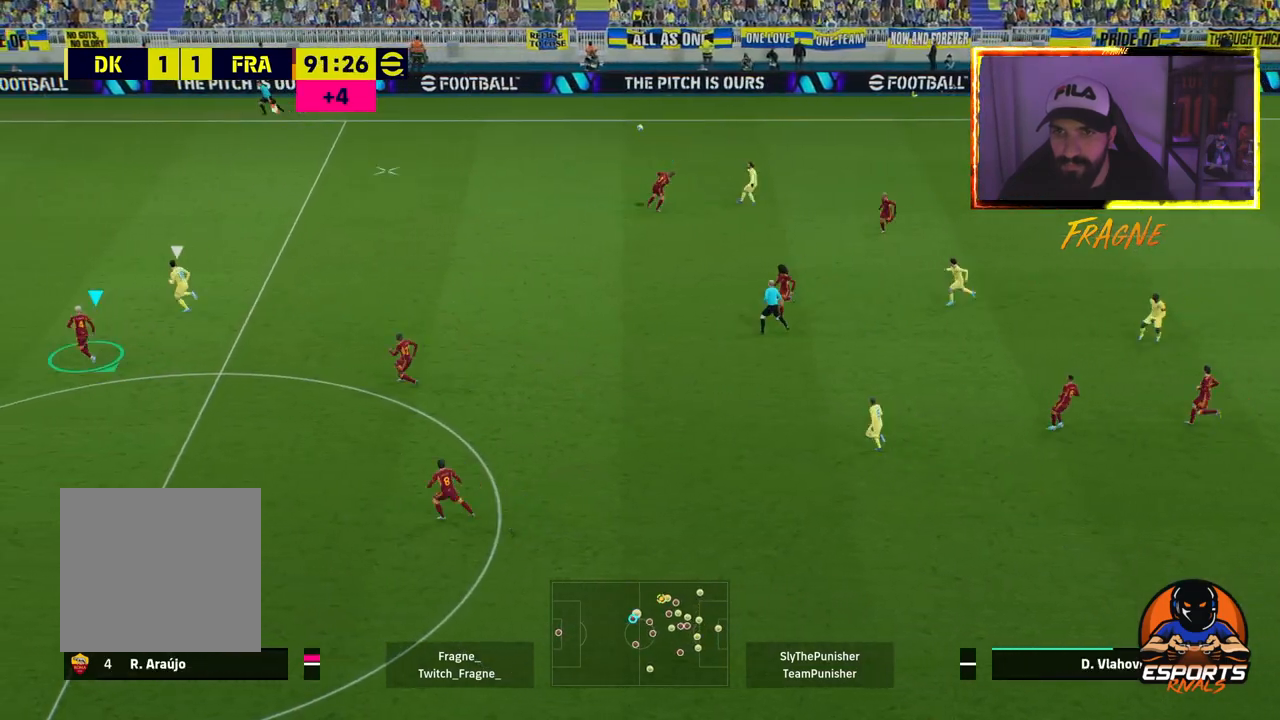
{"buttons": ["CROSS", "R2"], "left_stick": "up-right", "right_stick": "center", "events": [[367, "left_stick", "up-right"]]}
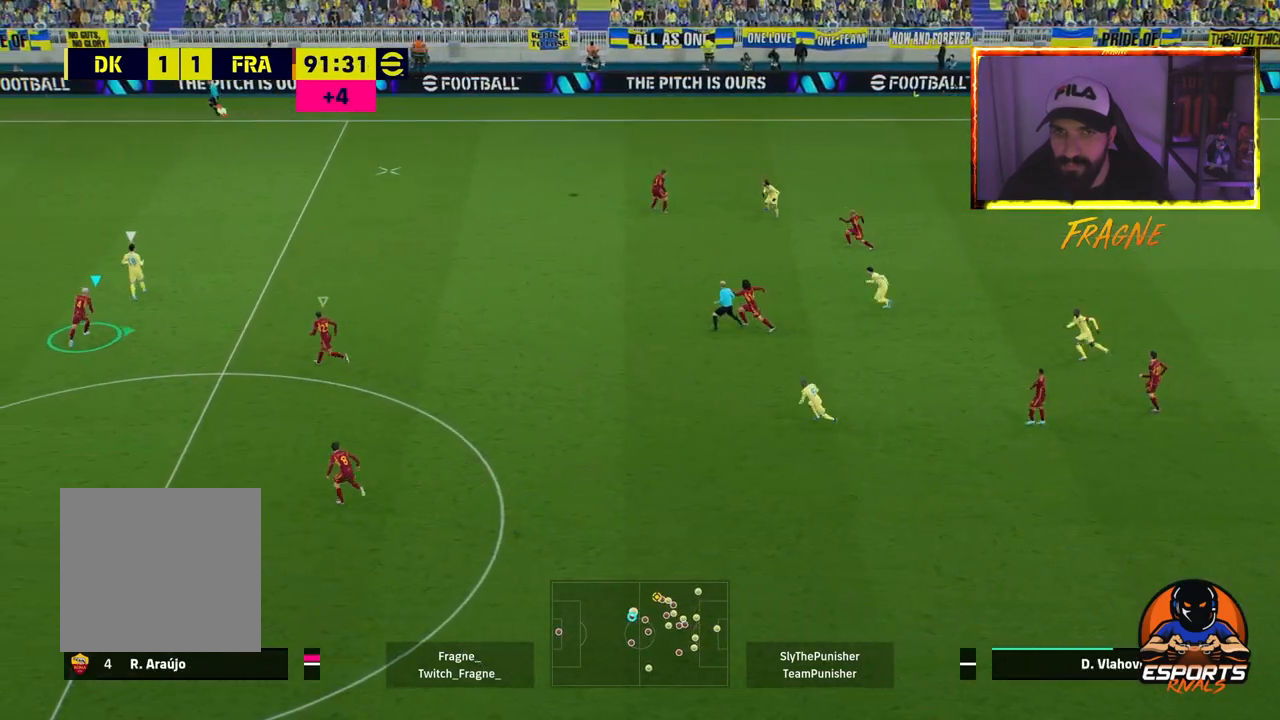
{"buttons": ["CROSS", "R2"], "left_stick": "up-right", "right_stick": "center", "events": []}
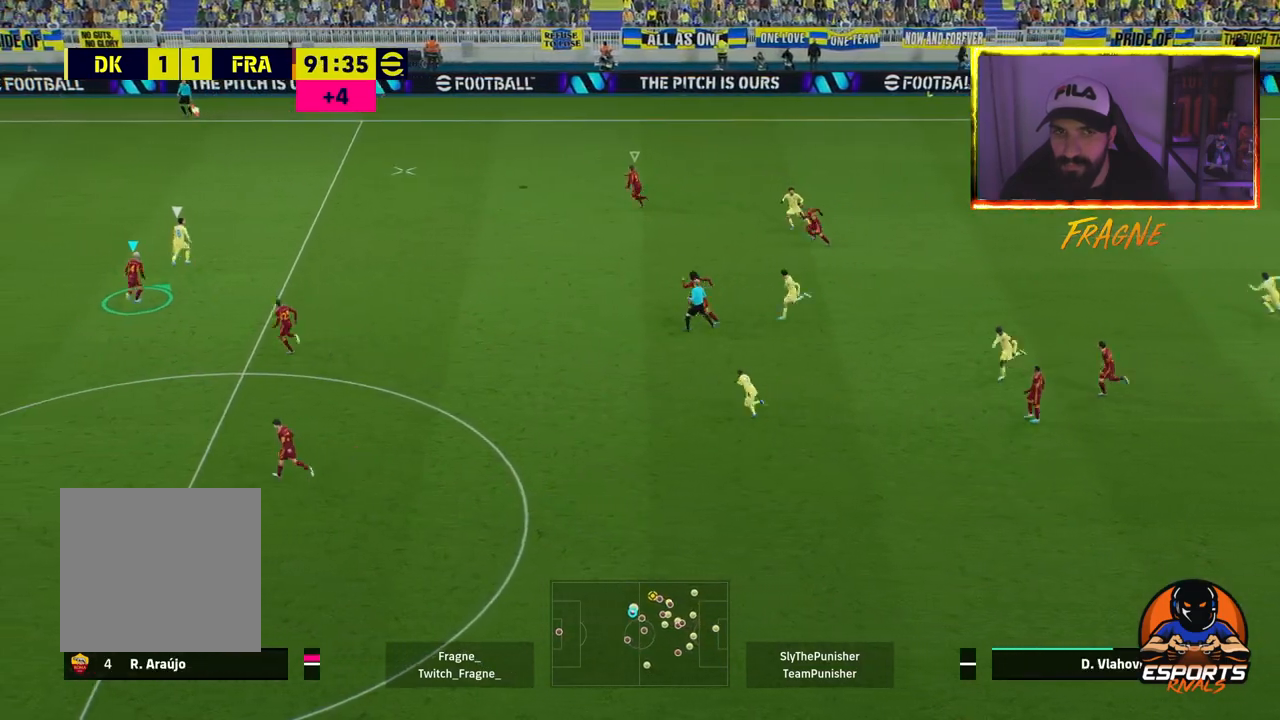
{"buttons": ["CROSS", "R2"], "left_stick": "up-right", "right_stick": "center", "events": []}
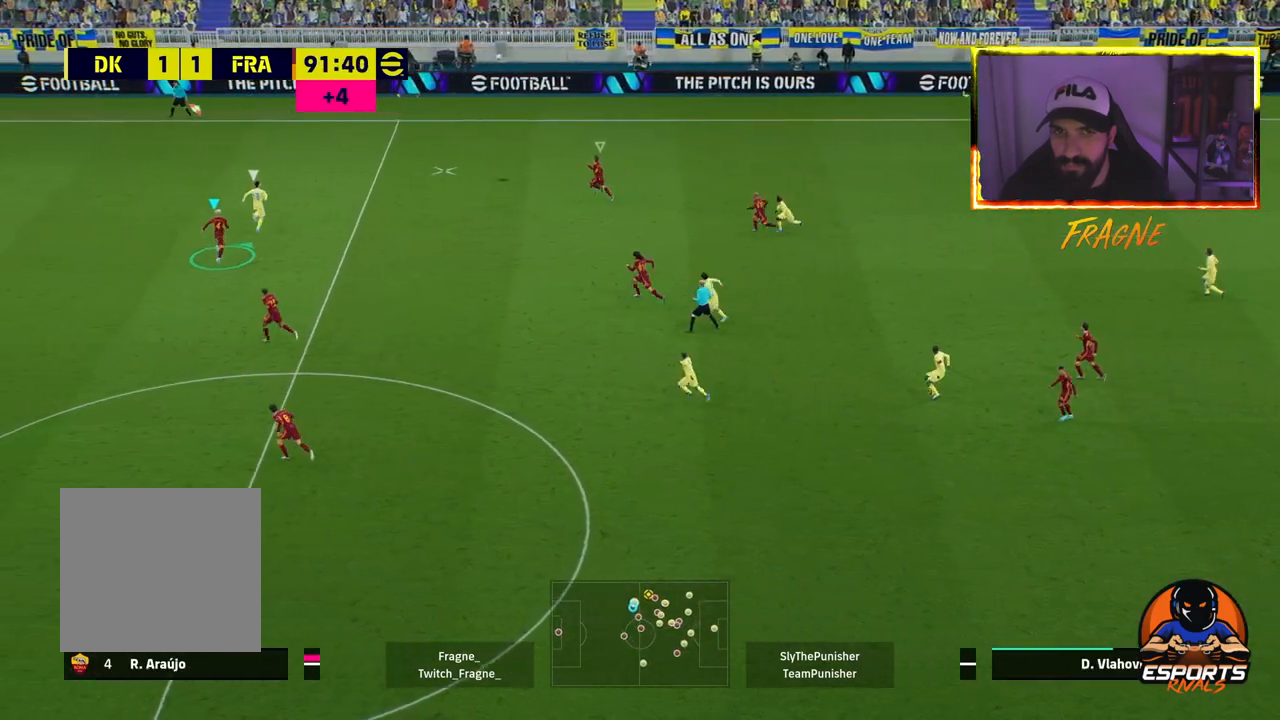
{"buttons": ["CROSS", "R2"], "left_stick": "up-right", "right_stick": "center", "events": []}
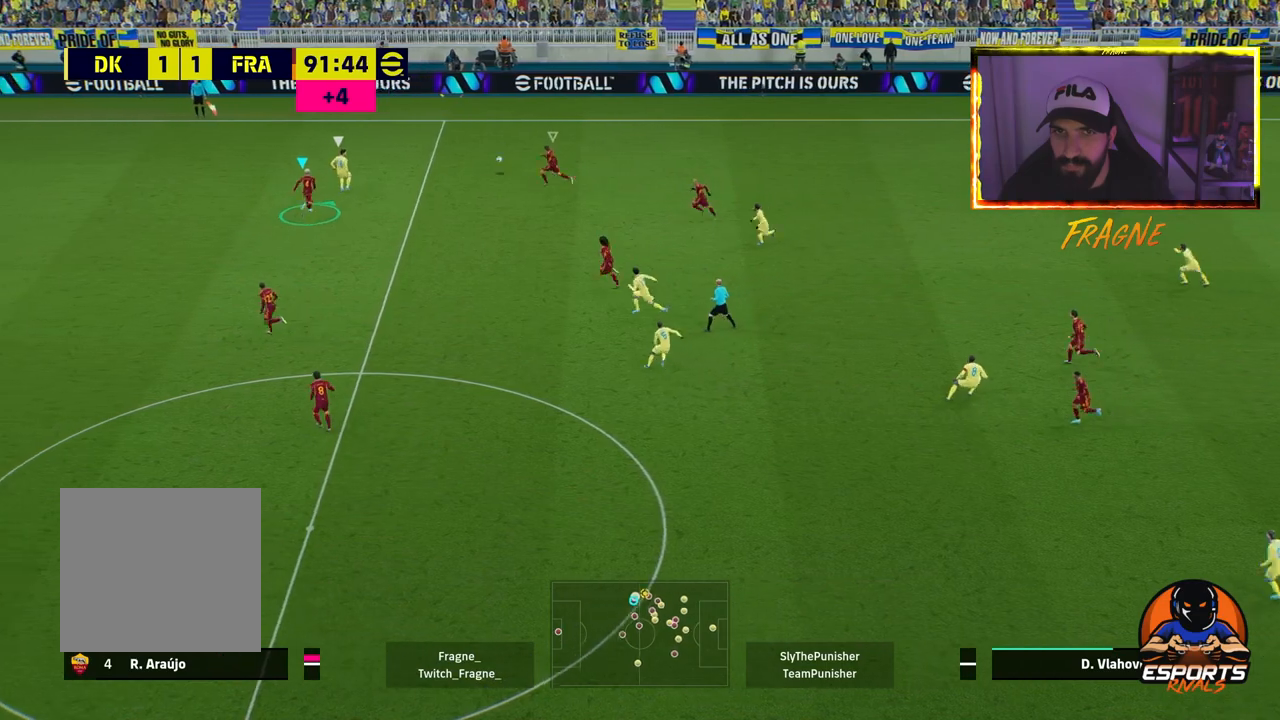
{"buttons": ["CROSS", "R2"], "left_stick": "up-right", "right_stick": "center", "events": [[117, "CROSS", "up"], [367, "CROSS", "down"]]}